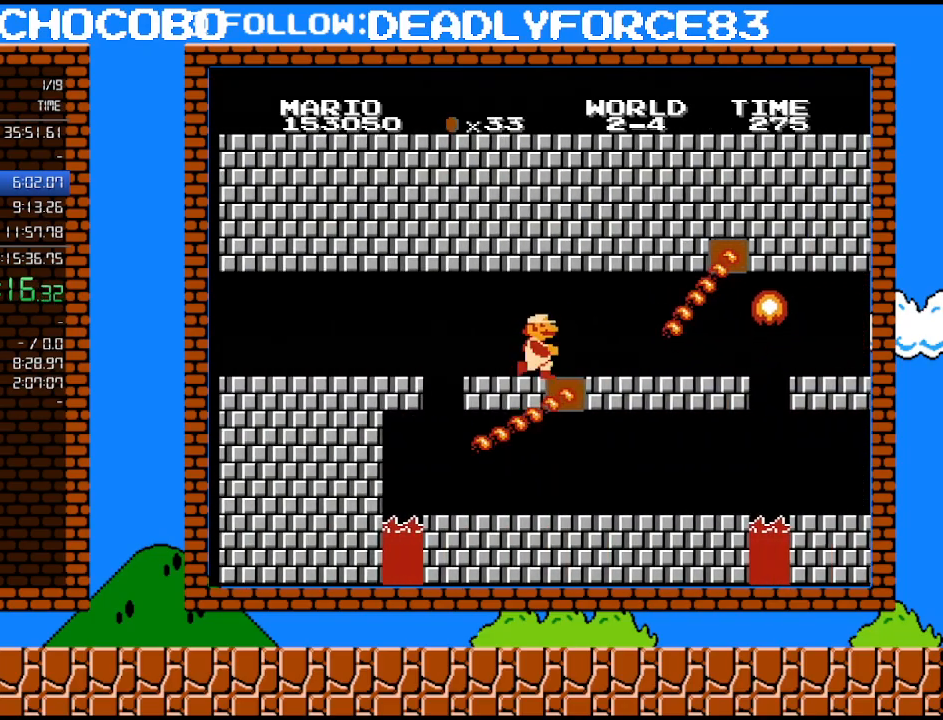
Gameplay with a controller (Nintendo layout); each line is a JSON object with the inputs held at the frame after it. "events" lists button and stick changes between this image and that frame as [ms after this image, input, new state], when the widget could be followed in between. Not read: L3 R3.
{"buttons": ["B", "DPAD_DOWN"], "events": [[33, "A", "up"], [317, "DPAD_UP", "down"], [383, "DPAD_UP", "up"], [417, "DPAD_DOWN", "down"], [417, "DPAD_RIGHT", "up"]]}
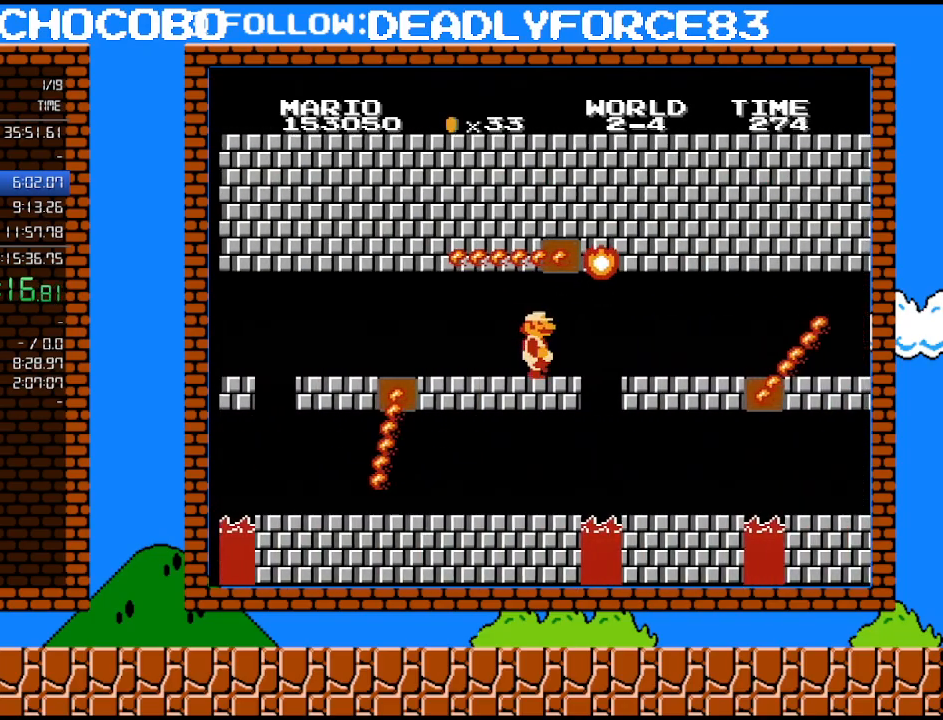
{"buttons": ["B", "DPAD_DOWN"], "events": [[167, "DPAD_RIGHT", "down"], [200, "DPAD_DOWN", "up"], [350, "DPAD_DOWN", "down"], [383, "DPAD_RIGHT", "up"]]}
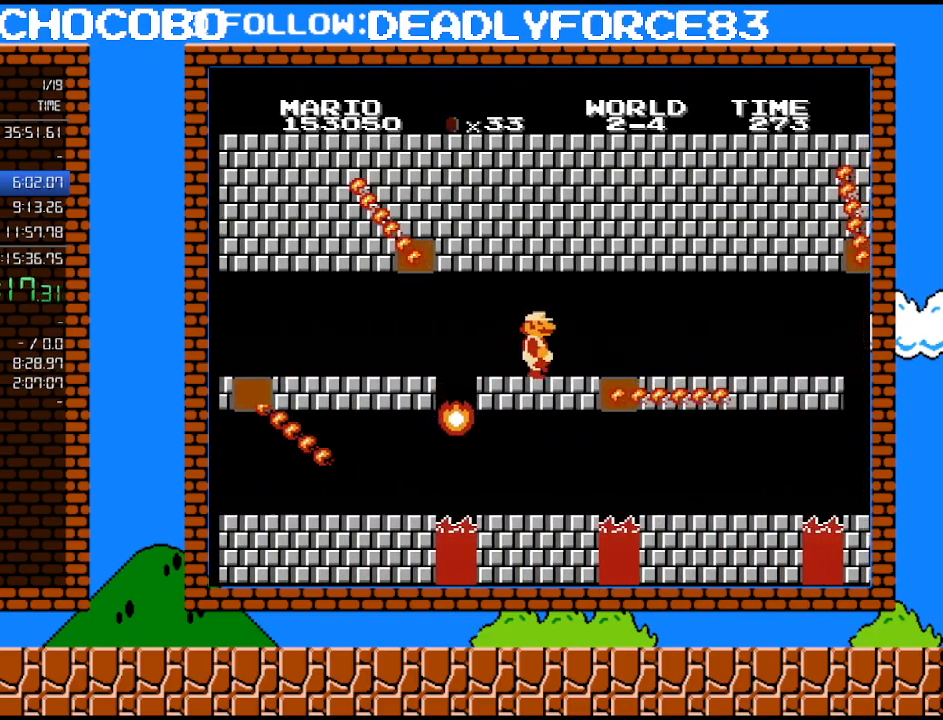
{"buttons": ["B", "DPAD_RIGHT"], "events": [[100, "DPAD_RIGHT", "down"], [250, "DPAD_DOWN", "up"]]}
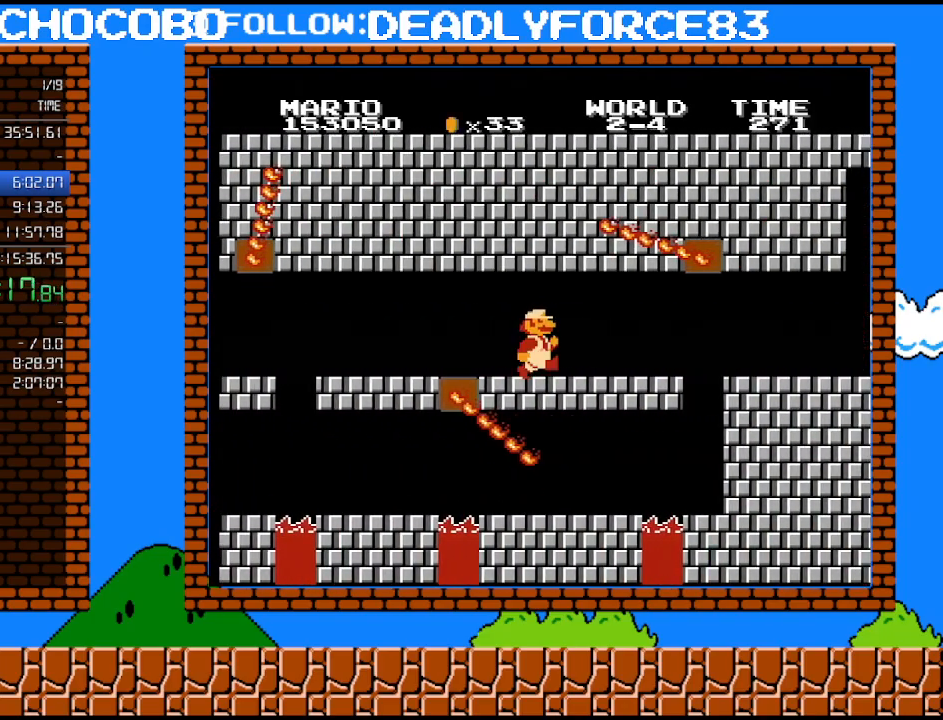
{"buttons": ["B", "DPAD_RIGHT"], "events": []}
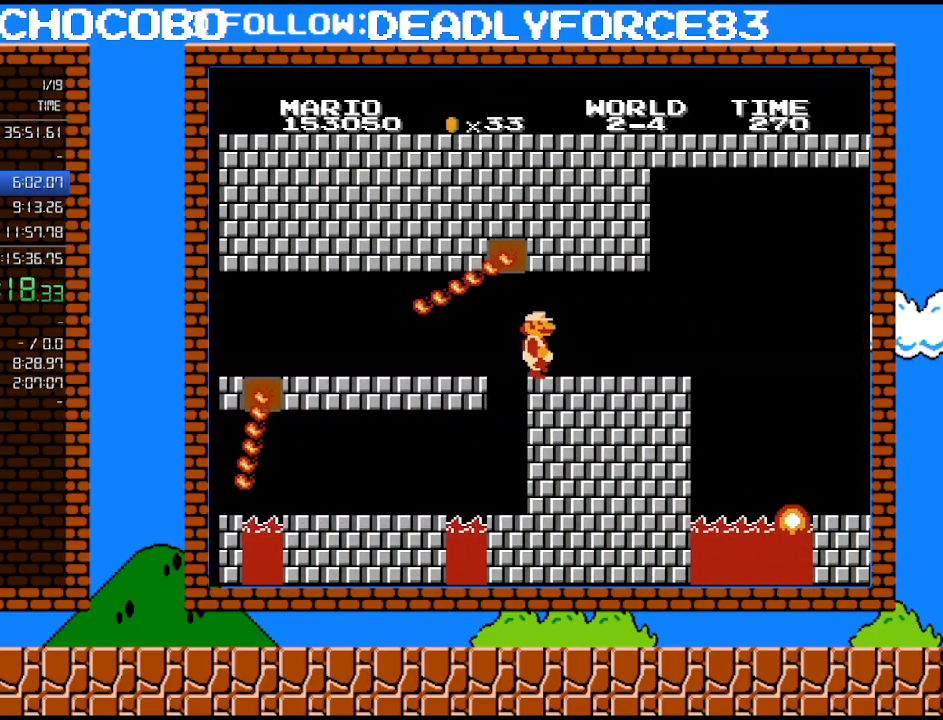
{"buttons": ["B", "DPAD_RIGHT"], "events": []}
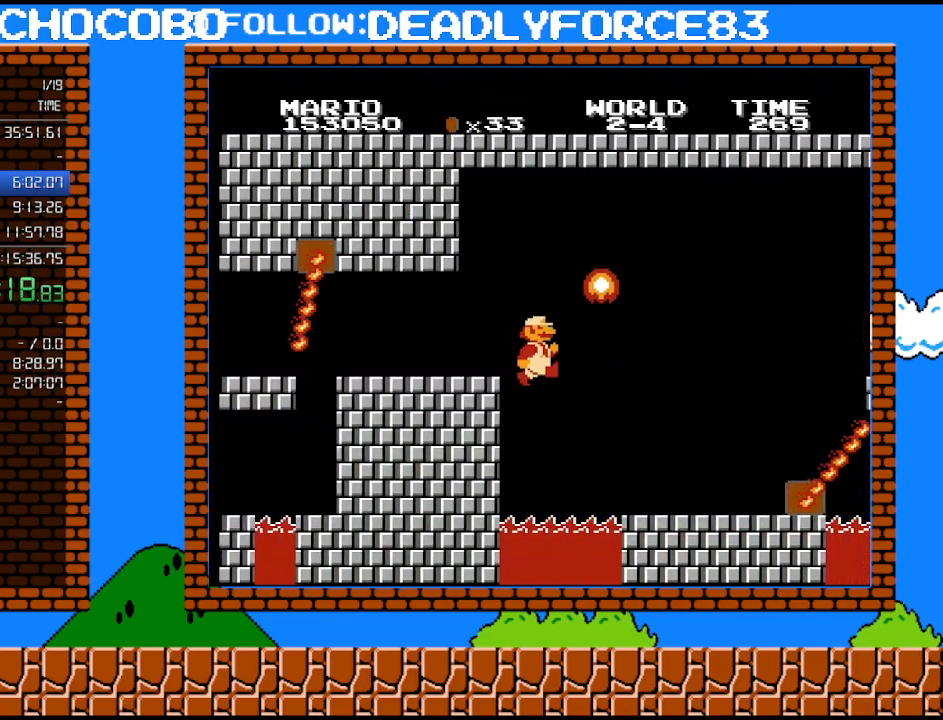
{"buttons": ["B", "DPAD_RIGHT"], "events": []}
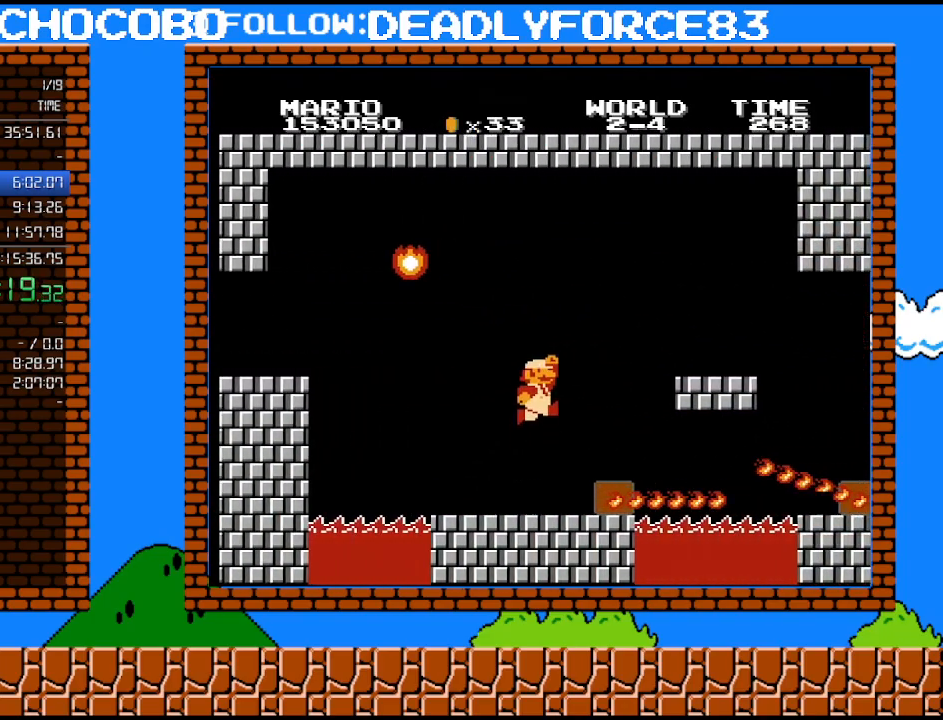
{"buttons": ["B", "DPAD_RIGHT"], "events": [[67, "A", "down"], [450, "A", "up"]]}
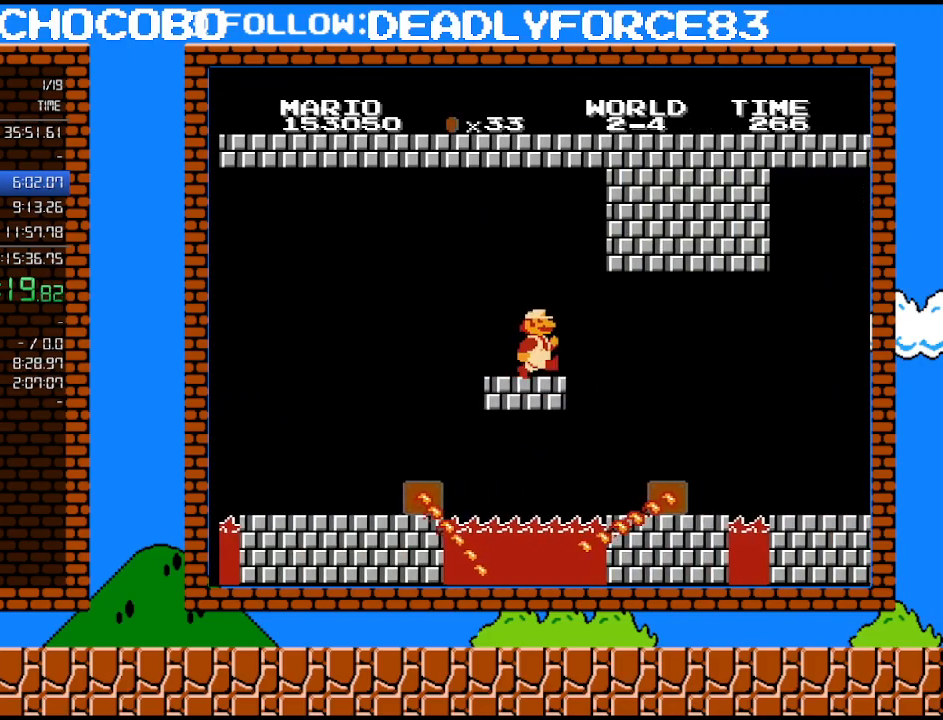
{"buttons": ["B"], "events": [[317, "DPAD_RIGHT", "up"], [317, "DPAD_UP", "down"], [350, "DPAD_LEFT", "down"], [350, "DPAD_UP", "up"], [483, "DPAD_LEFT", "up"]]}
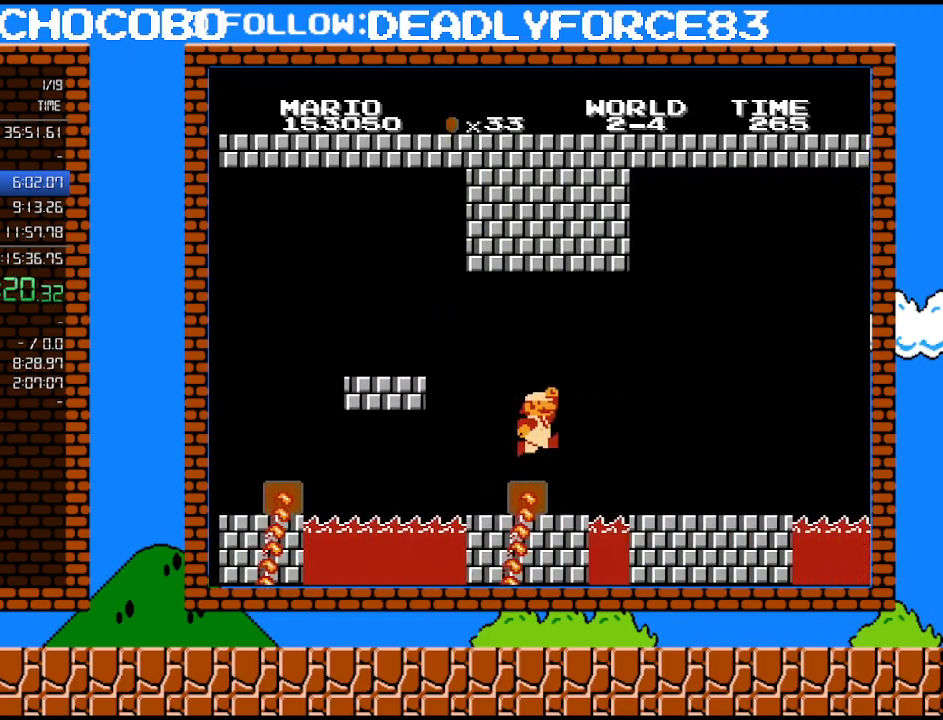
{"buttons": ["B", "DPAD_UP", "DPAD_RIGHT"], "events": [[200, "A", "down"], [200, "DPAD_RIGHT", "down"], [283, "A", "up"], [350, "DPAD_UP", "down"]]}
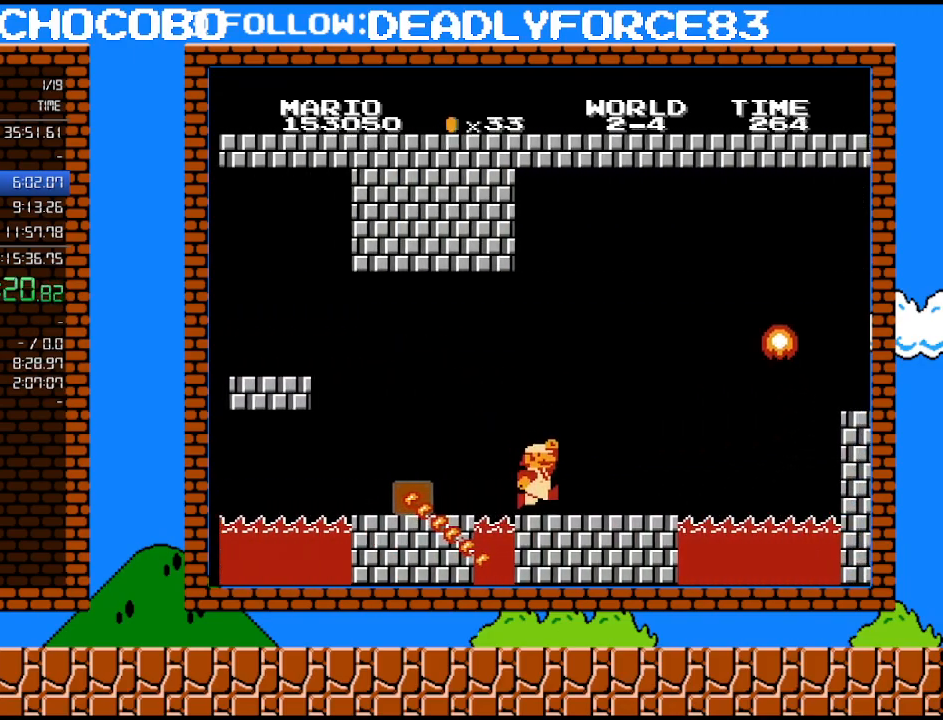
{"buttons": ["B"], "events": [[267, "DPAD_RIGHT", "up"], [283, "DPAD_LEFT", "down"], [283, "DPAD_UP", "up"], [500, "DPAD_LEFT", "up"]]}
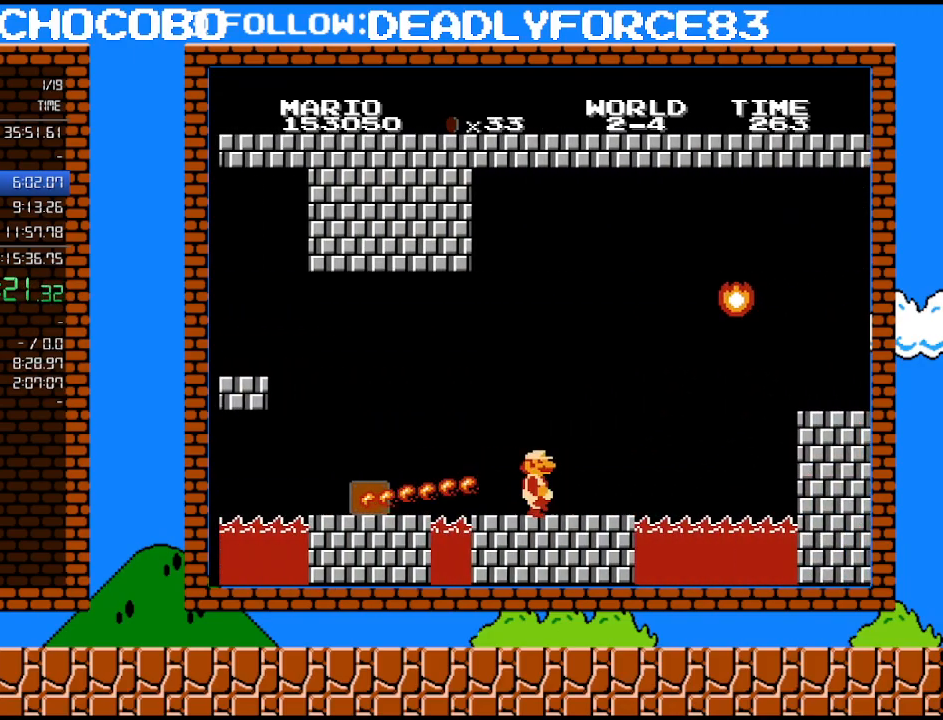
{"buttons": ["B", "DPAD_RIGHT"], "events": [[67, "DPAD_RIGHT", "down"]]}
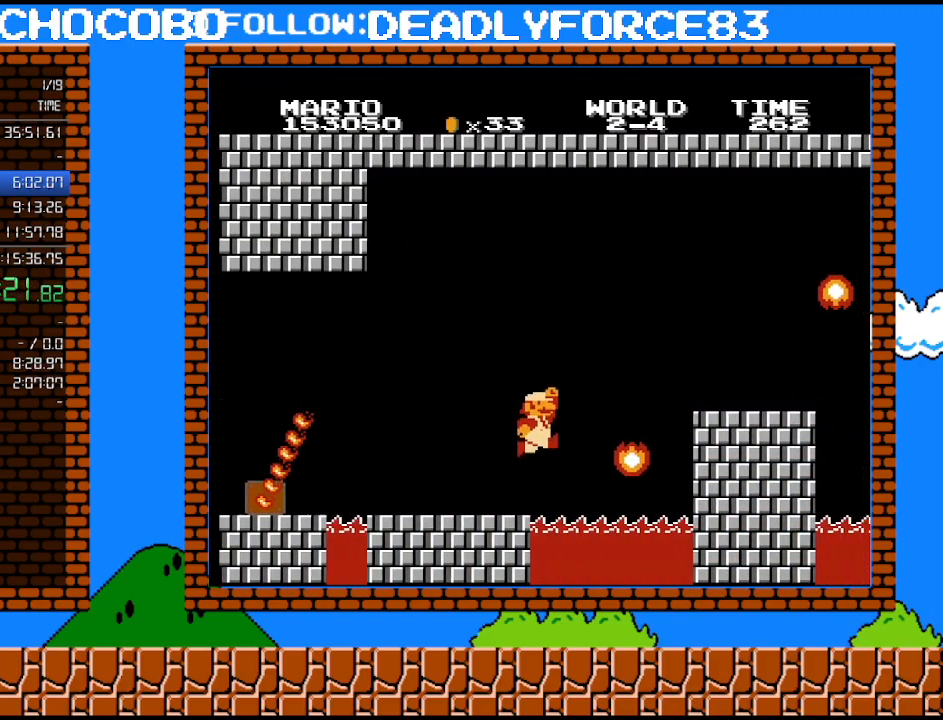
{"buttons": ["B", "DPAD_RIGHT"], "events": [[167, "A", "down"], [450, "A", "up"]]}
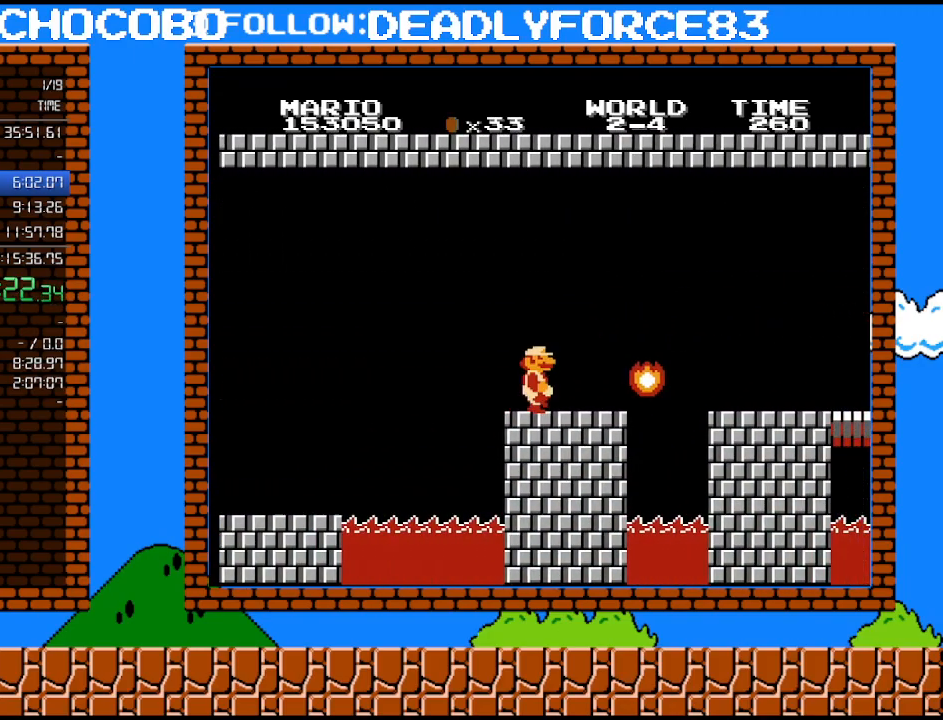
{"buttons": ["B", "DPAD_RIGHT"], "events": [[250, "A", "down"], [417, "A", "up"]]}
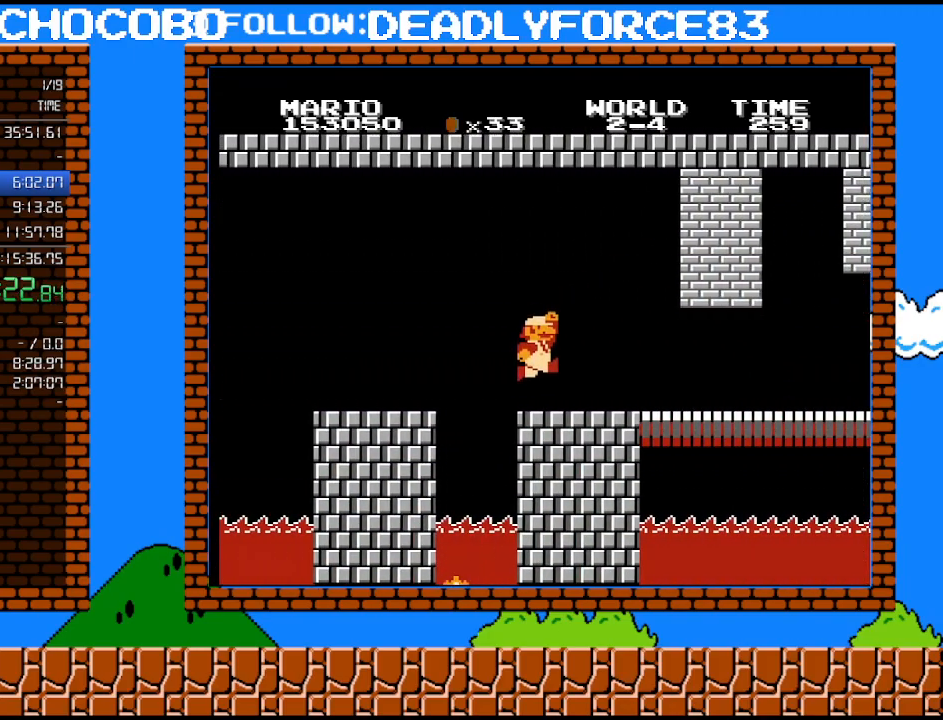
{"buttons": ["B", "DPAD_RIGHT"], "events": []}
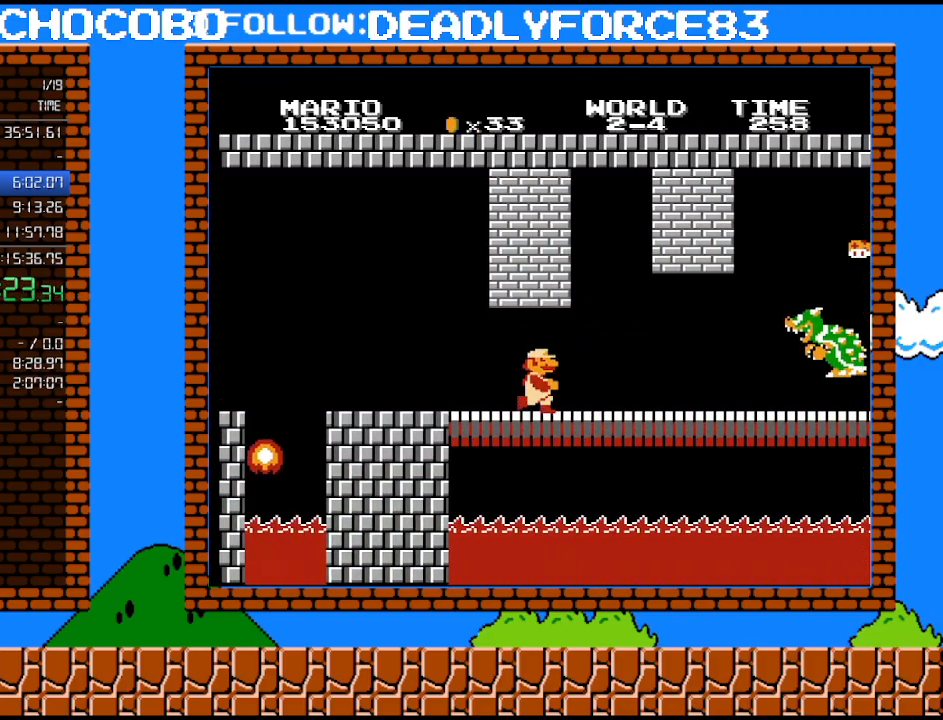
{"buttons": ["B", "DPAD_UP"], "events": [[483, "DPAD_UP", "down"], [500, "DPAD_RIGHT", "up"]]}
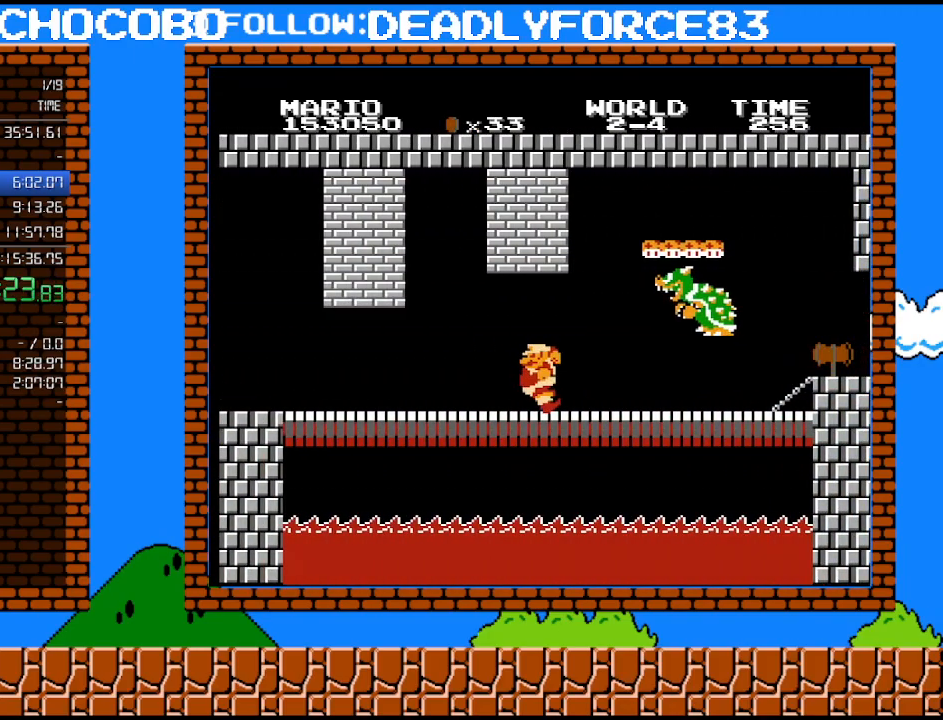
{"buttons": [], "events": [[33, "DPAD_LEFT", "down"], [33, "DPAD_UP", "up"], [317, "B", "up"], [317, "DPAD_LEFT", "up"], [350, "DPAD_RIGHT", "down"], [450, "B", "down"], [450, "DPAD_RIGHT", "up"], [500, "B", "up"]]}
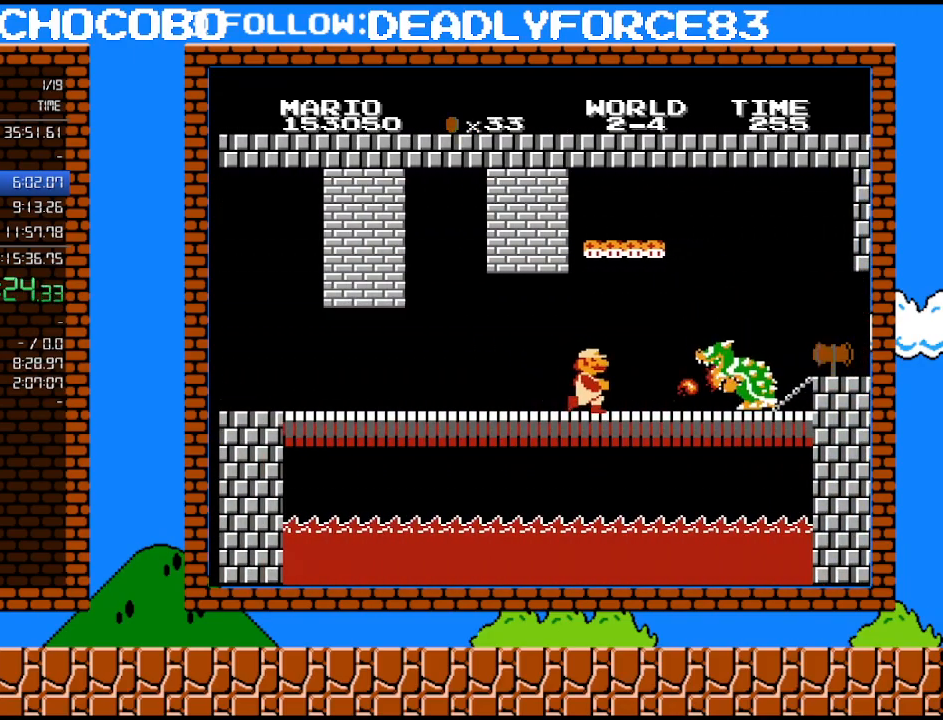
{"buttons": ["DPAD_RIGHT"], "events": [[67, "B", "down"], [100, "B", "up"], [100, "DPAD_UP", "down"], [133, "DPAD_RIGHT", "down"], [167, "B", "down"], [167, "DPAD_UP", "up"], [250, "B", "up"], [250, "DPAD_RIGHT", "up"], [283, "B", "down"], [350, "B", "up"], [383, "DPAD_RIGHT", "down"], [417, "B", "down"], [417, "DPAD_UP", "down"], [483, "B", "up"], [483, "DPAD_UP", "up"]]}
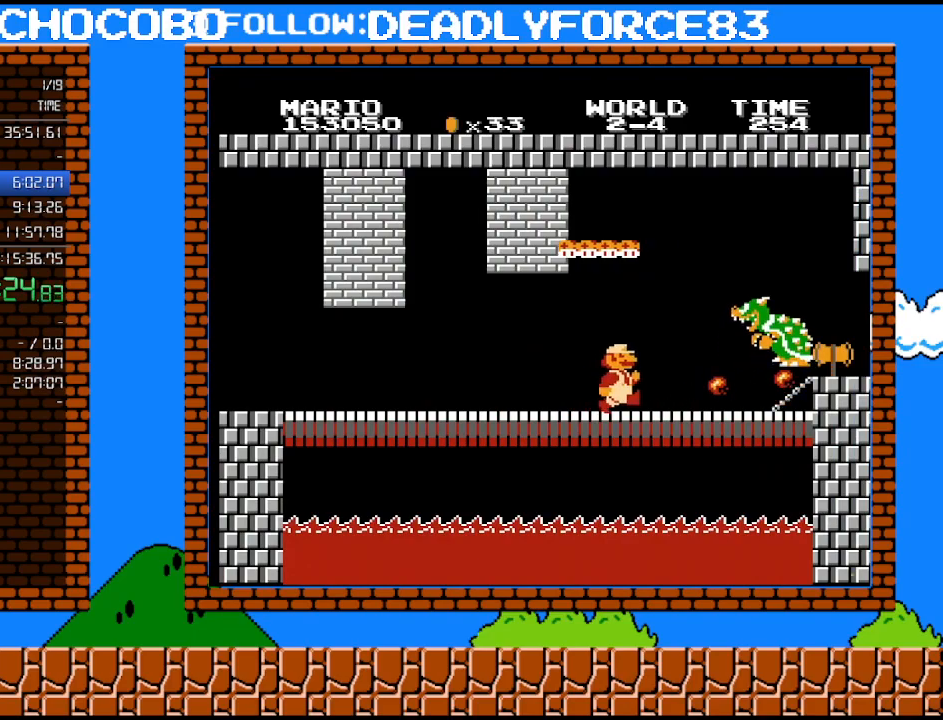
{"buttons": ["DPAD_LEFT"], "events": [[33, "B", "down"], [67, "B", "up"], [100, "B", "down"], [200, "DPAD_RIGHT", "up"], [233, "A", "down"], [283, "B", "up"], [467, "A", "up"], [500, "DPAD_LEFT", "down"]]}
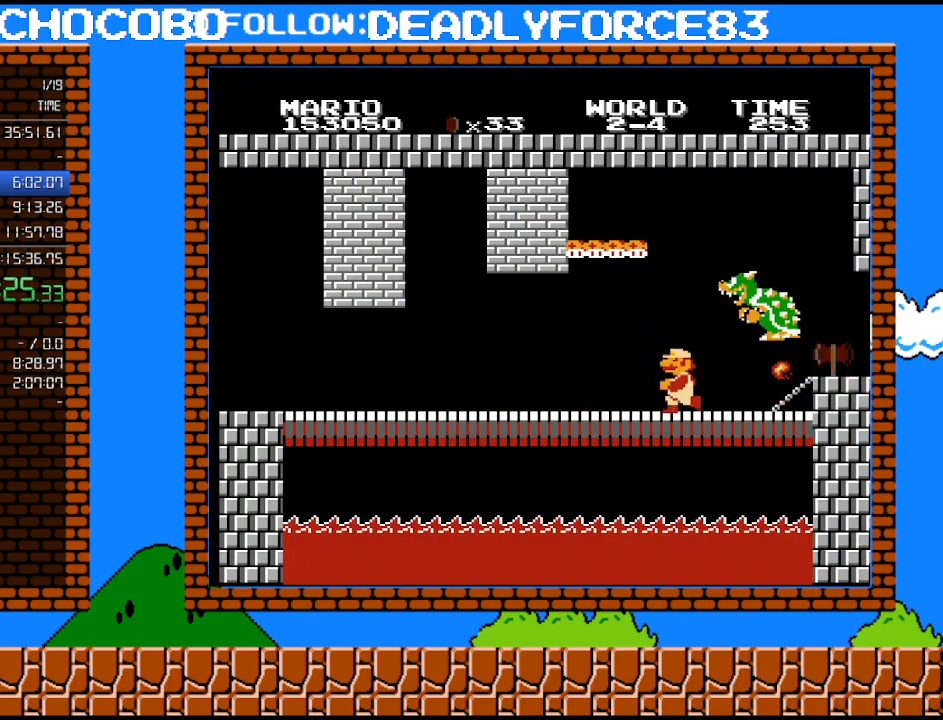
{"buttons": ["DPAD_LEFT"], "events": [[33, "B", "down"], [200, "B", "up"]]}
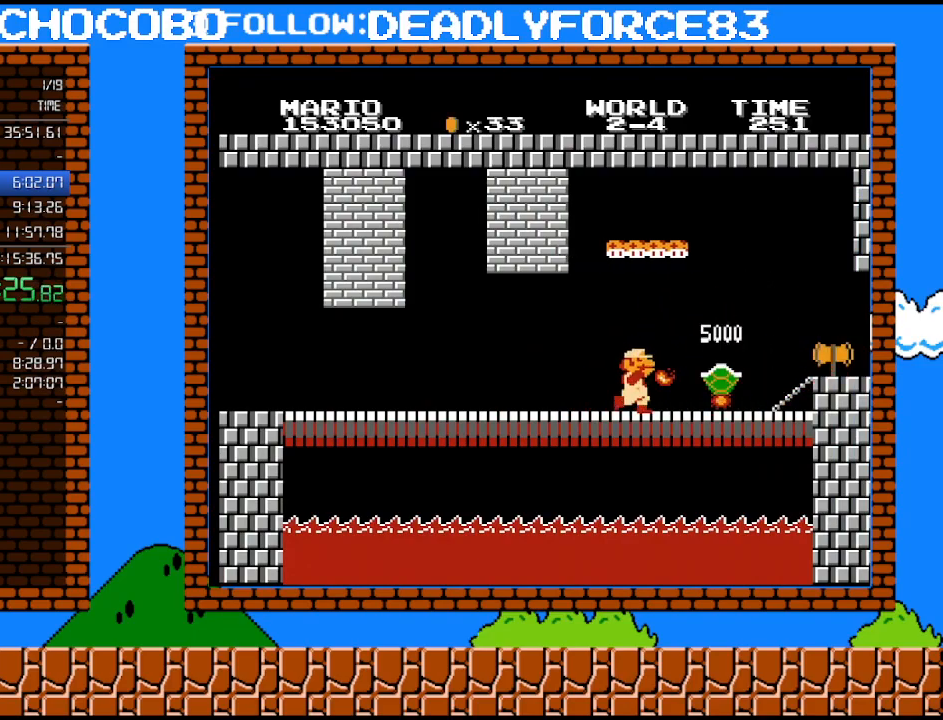
{"buttons": ["B", "DPAD_RIGHT"], "events": [[33, "DPAD_LEFT", "up"], [67, "B", "down"], [67, "DPAD_DOWN", "down"], [67, "DPAD_RIGHT", "down"], [100, "DPAD_DOWN", "up"], [133, "B", "up"], [167, "B", "down"], [233, "B", "up"], [317, "B", "down"], [350, "B", "up"], [417, "B", "down"]]}
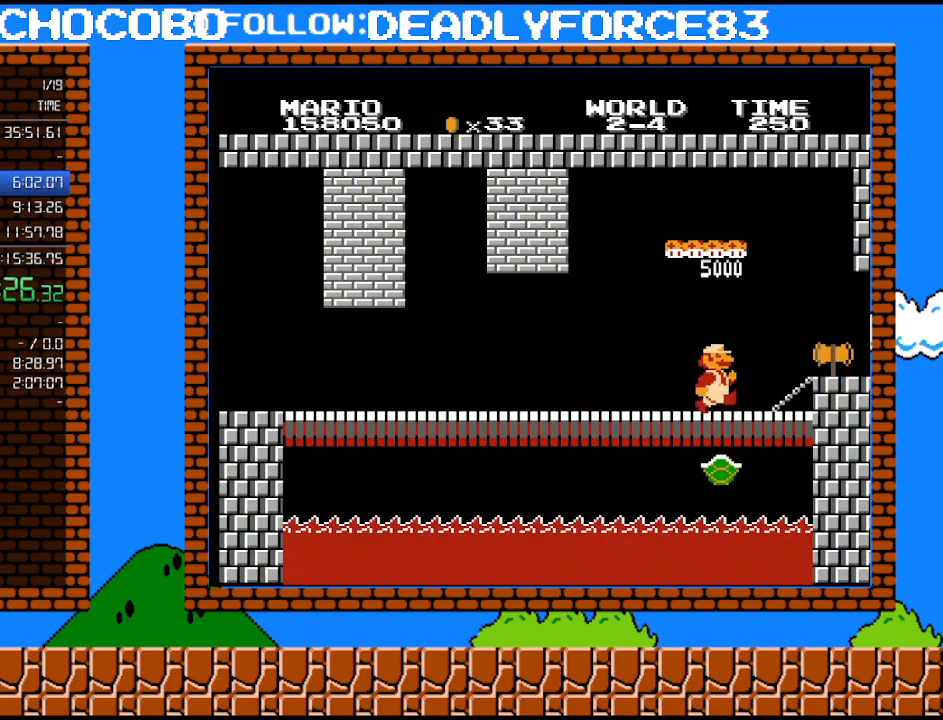
{"buttons": ["DPAD_RIGHT"], "events": [[267, "DPAD_DOWN", "down"], [317, "A", "down"], [317, "DPAD_RIGHT", "up"], [350, "A", "up"], [383, "B", "up"], [417, "DPAD_RIGHT", "down"], [450, "DPAD_DOWN", "up"]]}
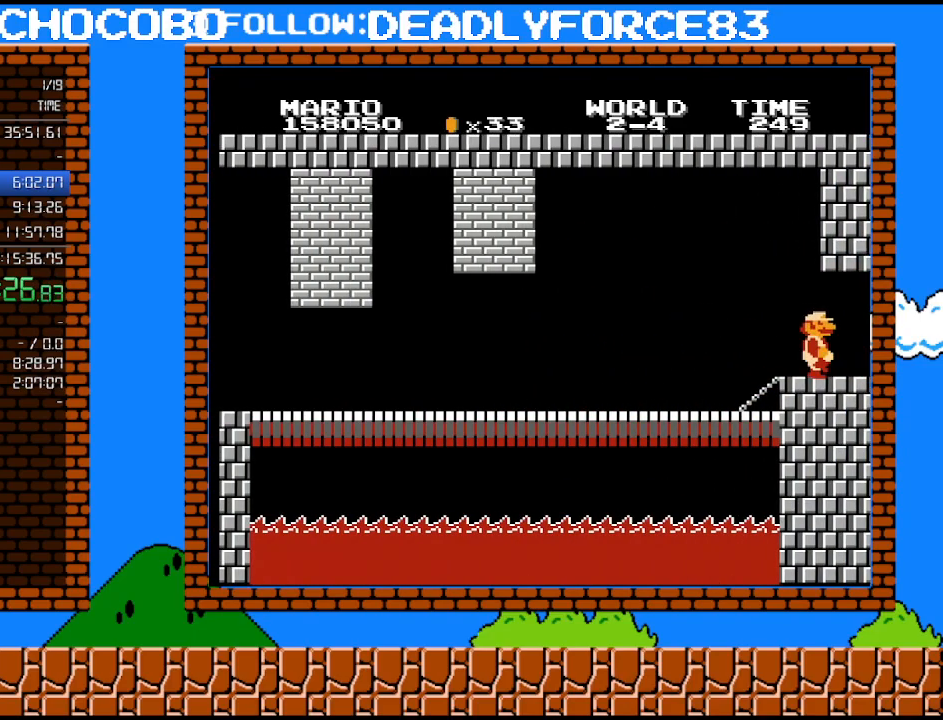
{"buttons": [], "events": [[100, "DPAD_RIGHT", "up"]]}